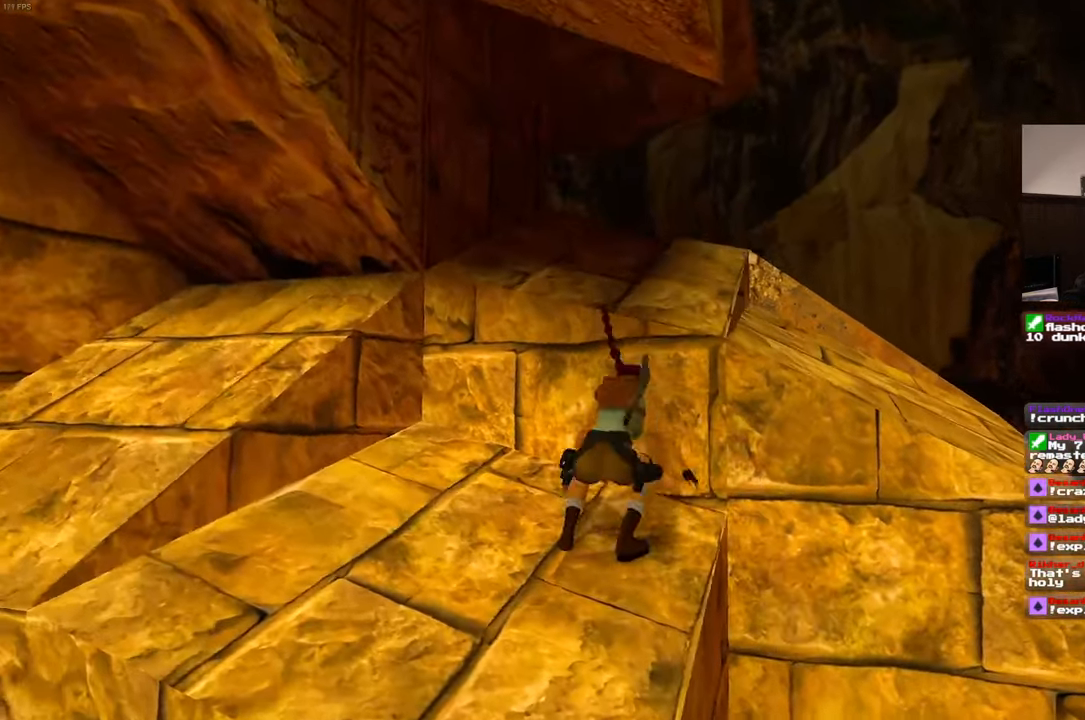
Gameplay with a controller (PlayStation layout); each line is a JSON object with the inputs held at the frame after it (dt_ms = milliseconds from this image to that frame). "events" lists button and stick changes between this image and that frame as [ms after this image, input, new state], when the widget could be followed in between. Not read: DPAD_RIGHT DPAD_UP HOME L3 R3 START.
{"dt_ms": 500, "buttons": [], "left_stick": "center", "right_stick": "center", "events": []}
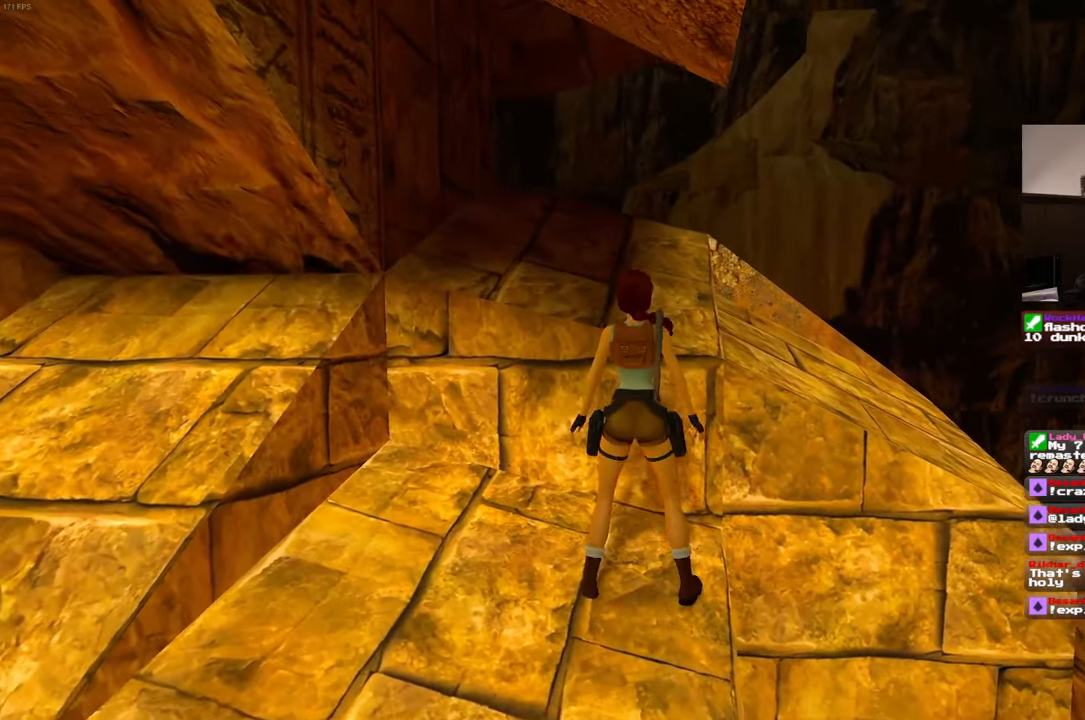
{"dt_ms": 500, "buttons": [], "left_stick": "center", "right_stick": "center", "events": []}
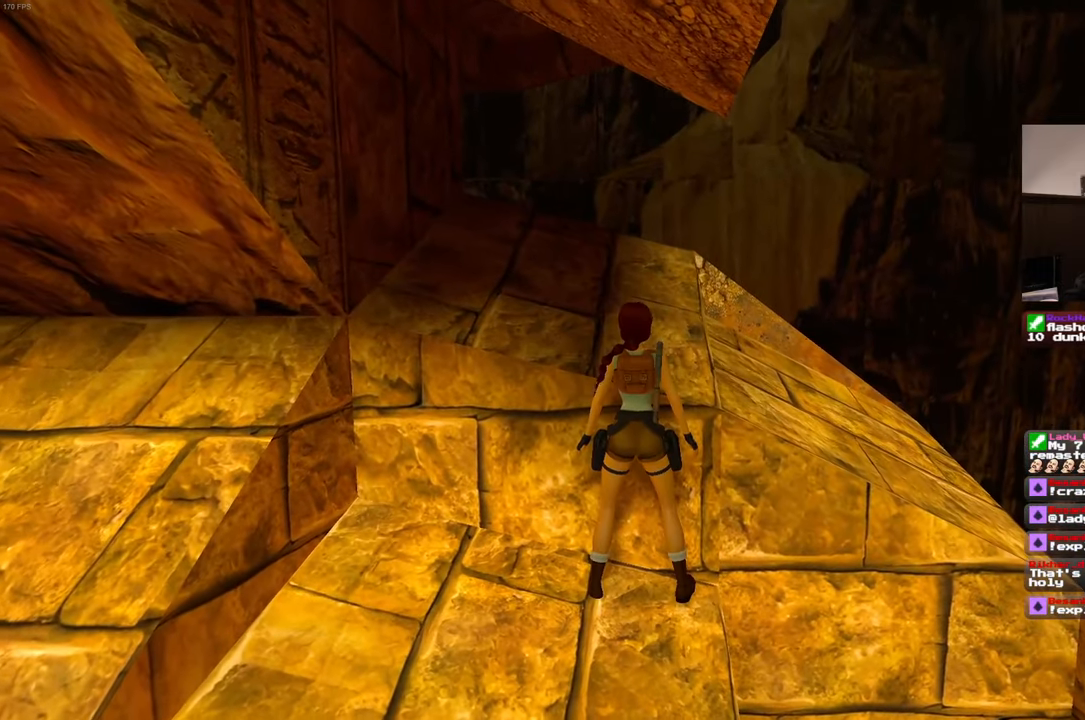
{"dt_ms": 500, "buttons": [], "left_stick": "center", "right_stick": "center", "events": []}
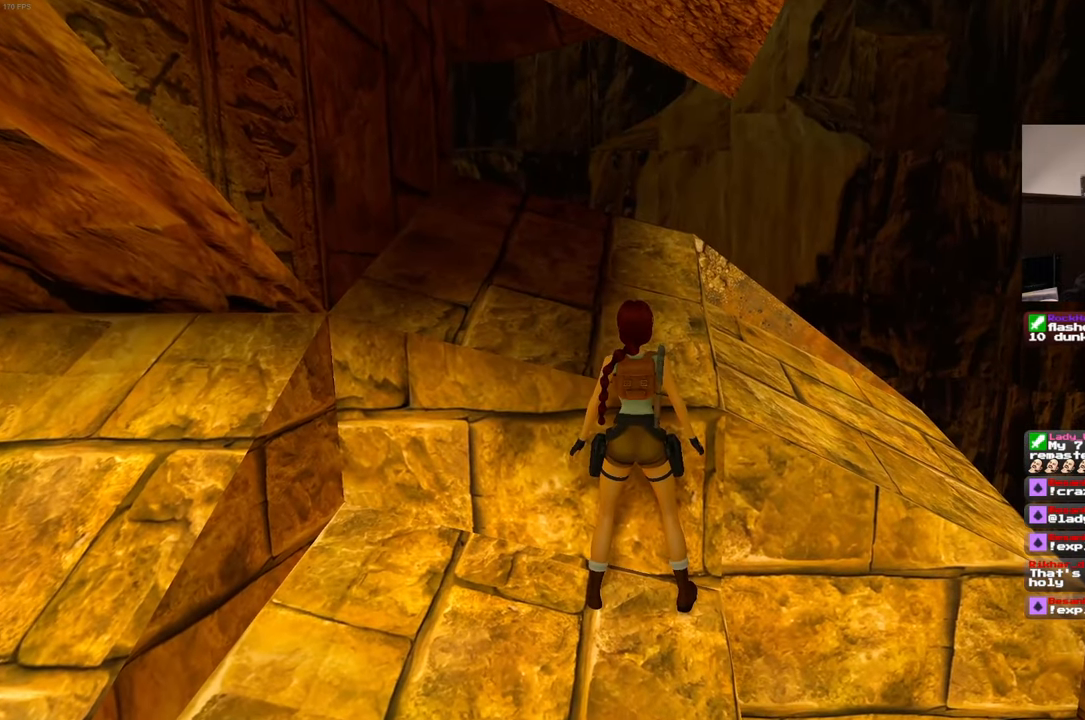
{"dt_ms": 500, "buttons": [], "left_stick": "center", "right_stick": "center", "events": []}
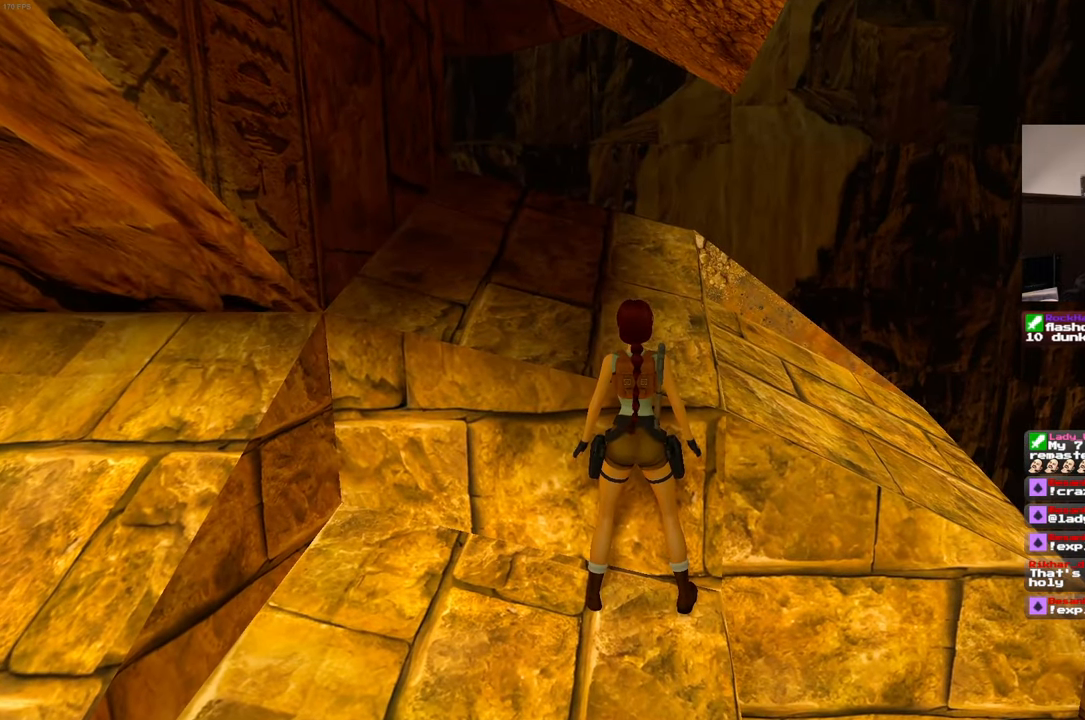
{"dt_ms": 500, "buttons": ["R1"], "left_stick": "center", "right_stick": "center", "events": [[100, "R1", "down"]]}
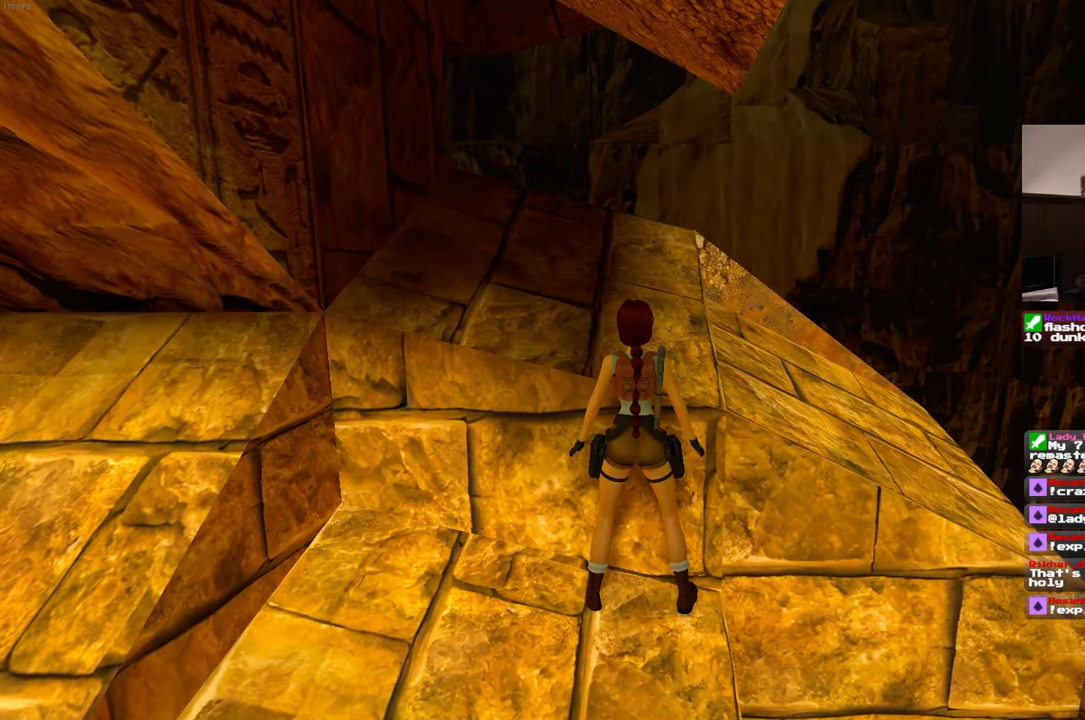
{"dt_ms": 500, "buttons": ["R1", "DPAD_LEFT"], "left_stick": "center", "right_stick": "center", "events": [[150, "DPAD_LEFT", "down"]]}
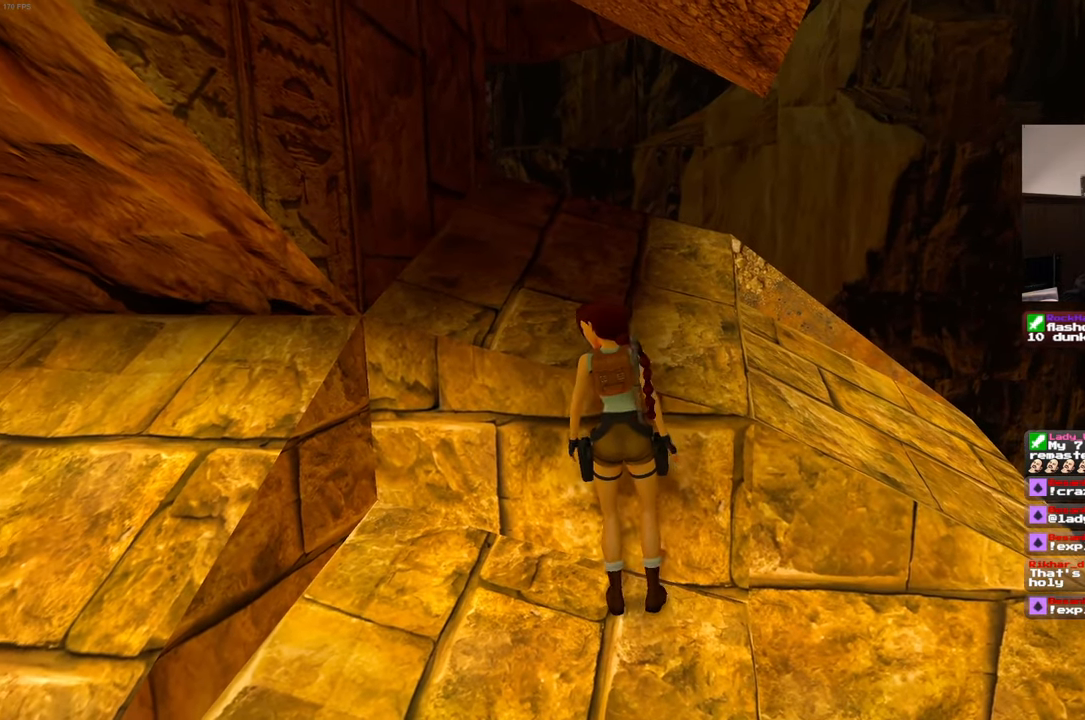
{"dt_ms": 500, "buttons": ["R1", "DPAD_LEFT"], "left_stick": "center", "right_stick": "center", "events": []}
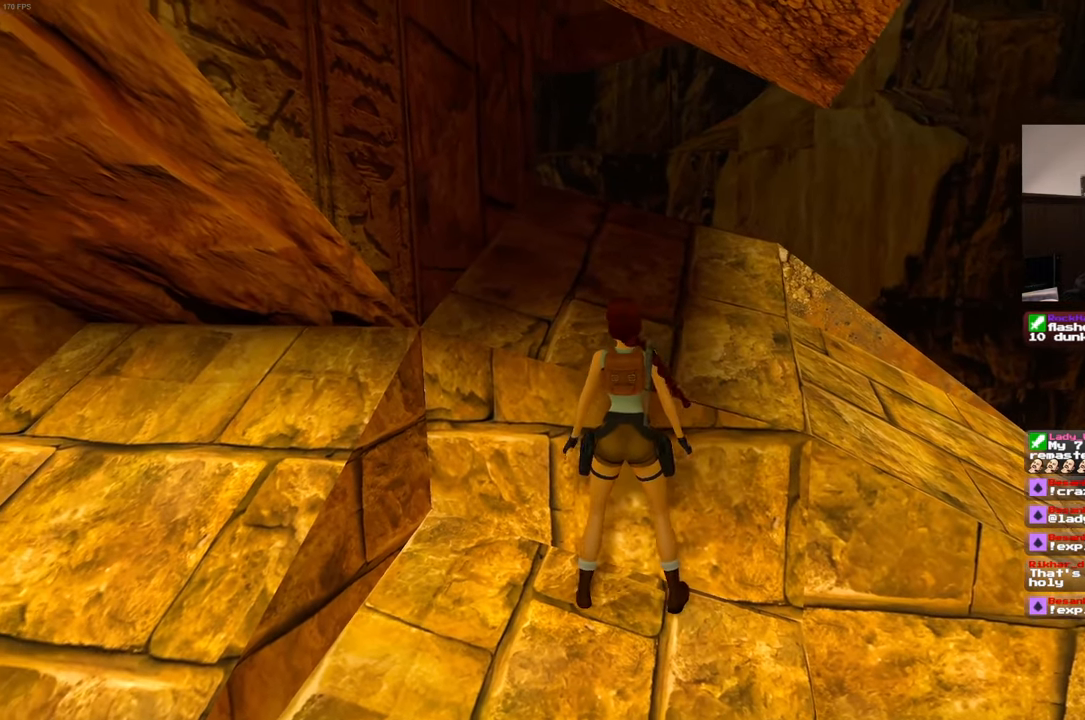
{"dt_ms": 500, "buttons": ["R1", "DPAD_LEFT"], "left_stick": "center", "right_stick": "center", "events": []}
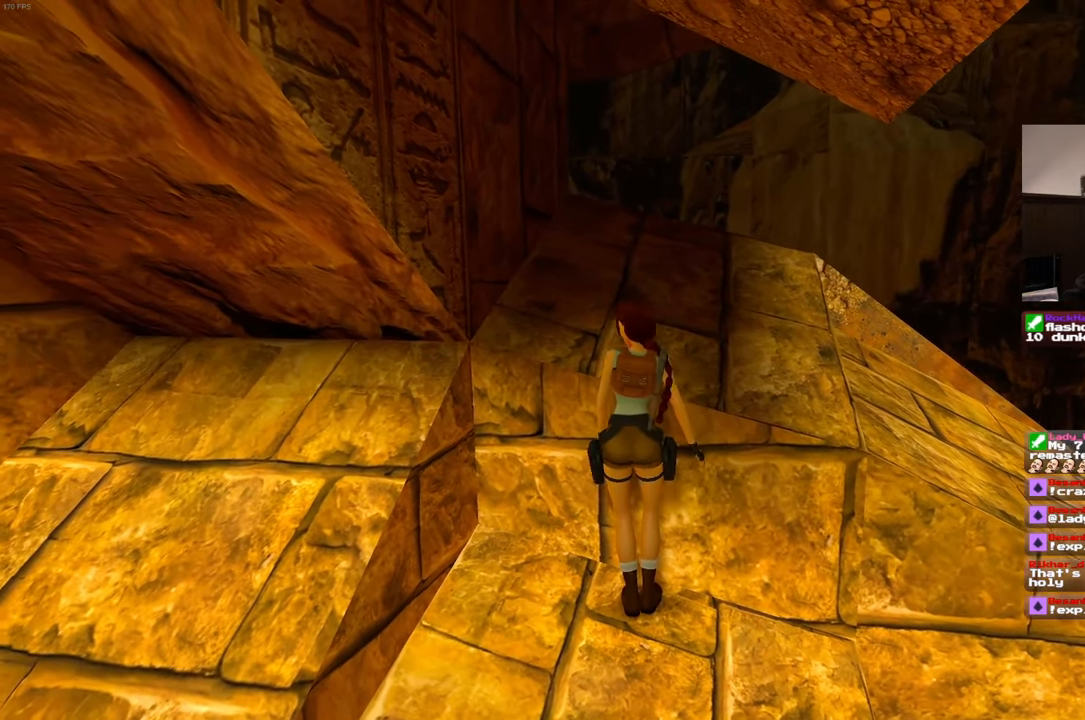
{"dt_ms": 500, "buttons": ["R1", "DPAD_LEFT"], "left_stick": "center", "right_stick": "center", "events": []}
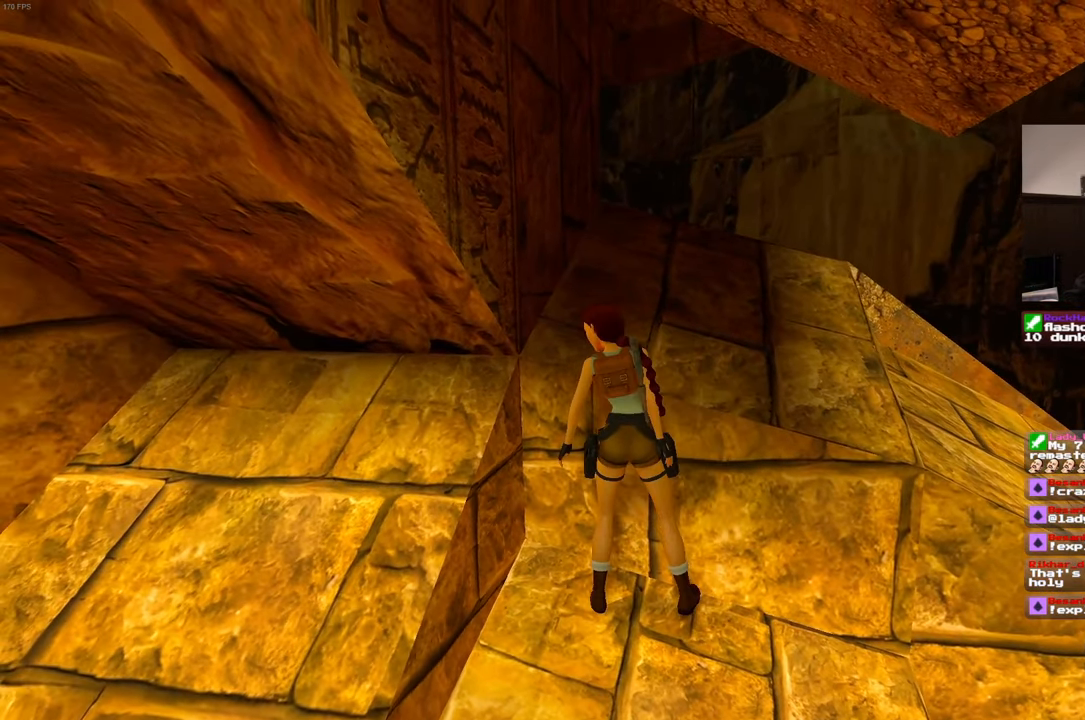
{"dt_ms": 500, "buttons": ["R1", "DPAD_LEFT"], "left_stick": "center", "right_stick": "center", "events": []}
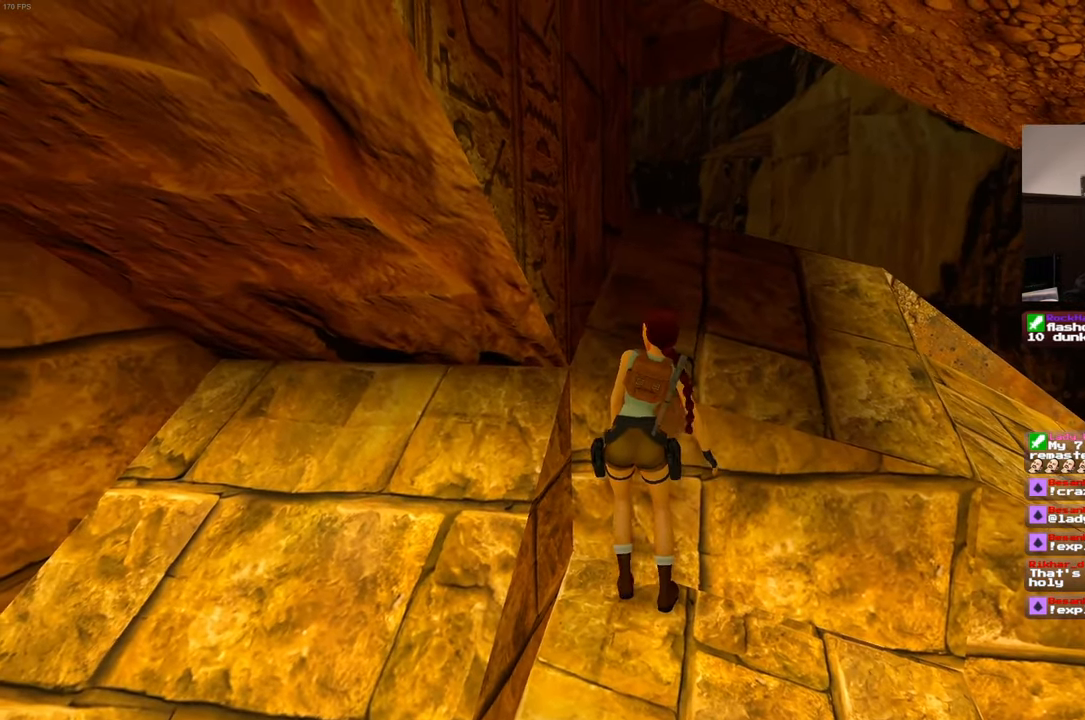
{"dt_ms": 1000, "buttons": ["R1", "DPAD_LEFT"], "left_stick": "center", "right_stick": "center", "events": [[367, "DPAD_DOWN", "down"], [534, "DPAD_DOWN", "up"]]}